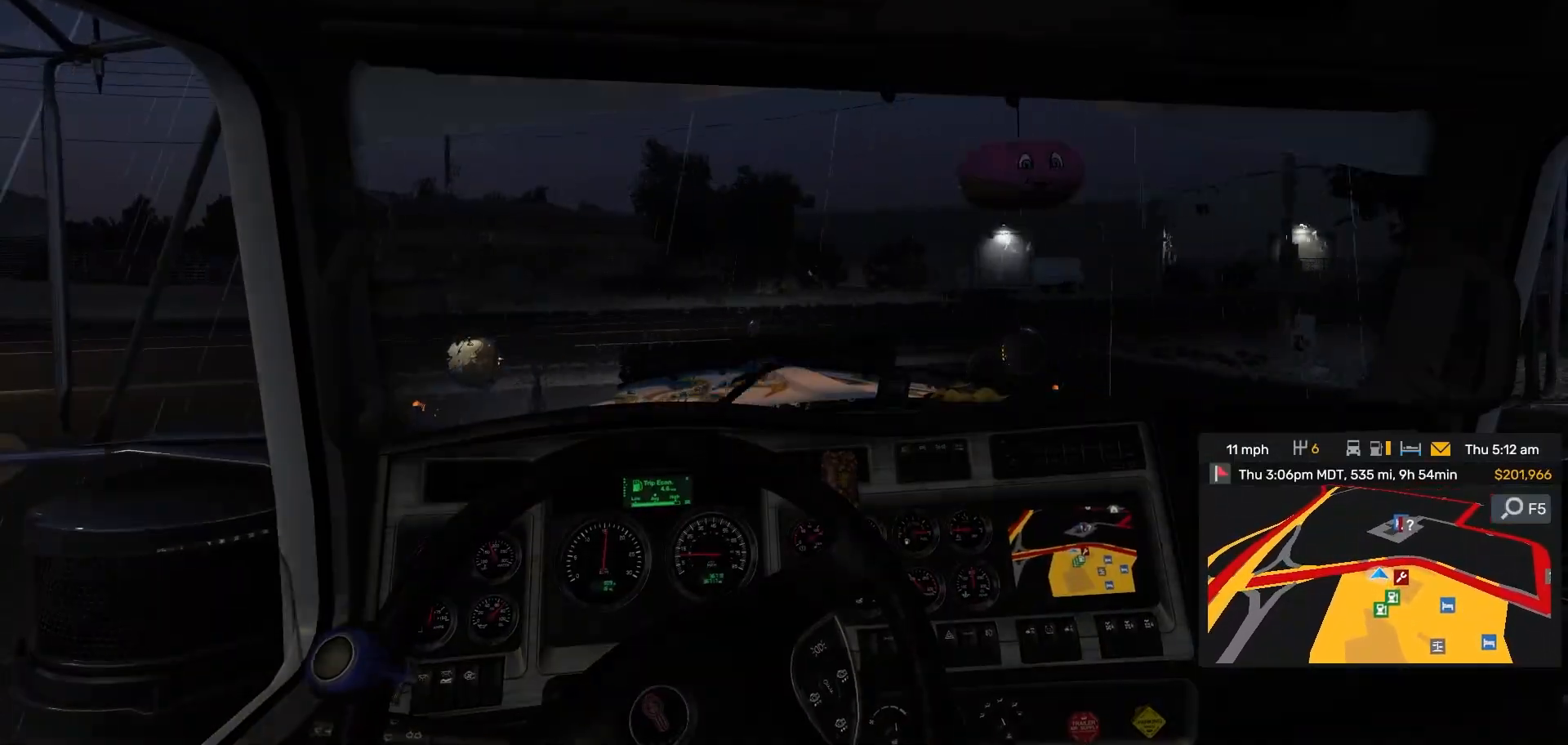
Gameplay with a controller (PlayStation layout); each line is a JSON object with the inputs held at the frame after it (dt_ms = milliseconds from this image to that frame). "events" lists button and stick changes between this image and that frame as [ms after this image, input, new state], when the widget could be followed in between. Not read: L3 R2 R3.
{"dt_ms": 500, "buttons": [], "left_stick": "center", "right_stick": "right", "events": [[67, "left_stick", "left"], [183, "right_stick", "left"], [350, "right_stick", "center"], [400, "left_stick", "center"], [467, "right_stick", "right"]]}
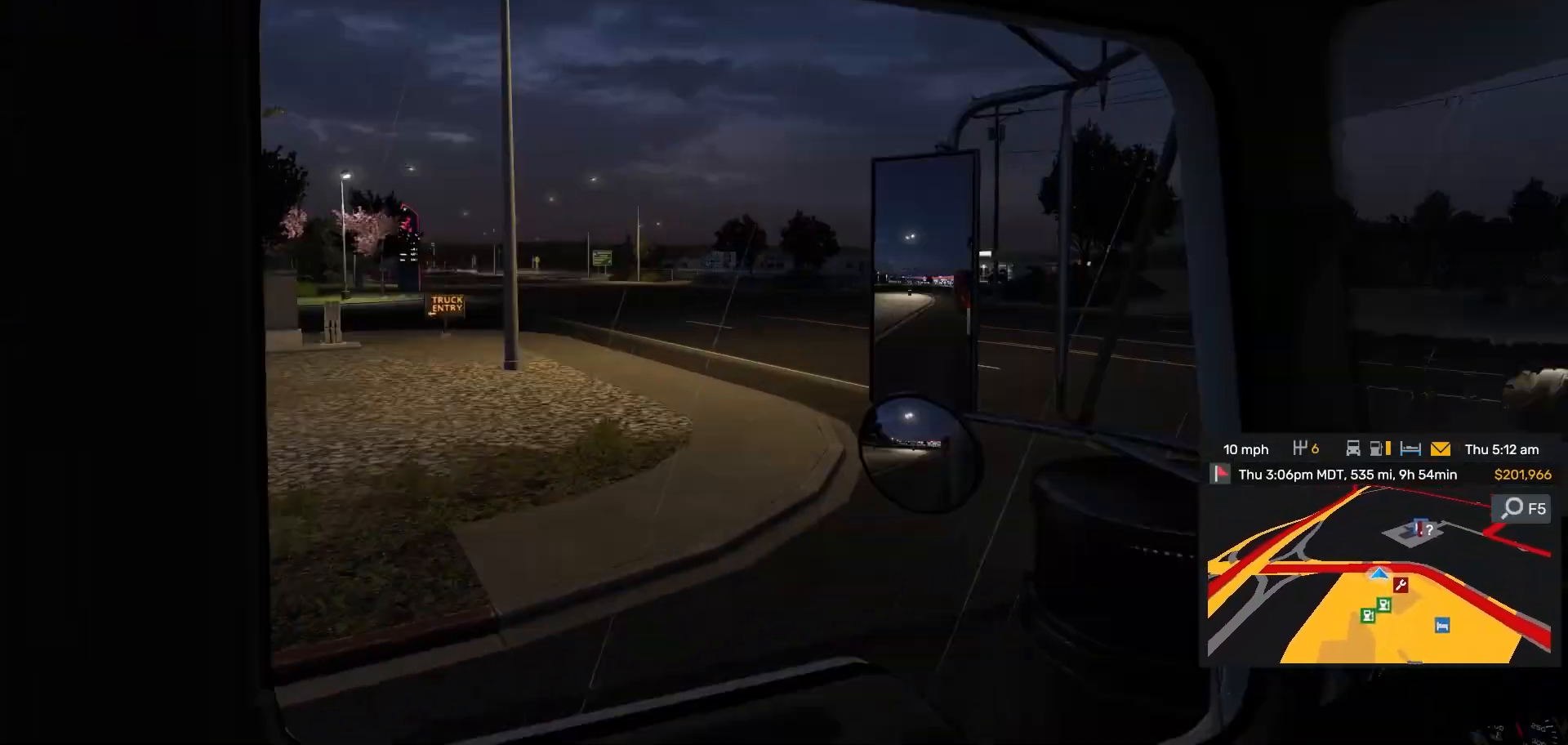
{"dt_ms": 500, "buttons": [], "left_stick": "right", "right_stick": "center", "events": [[67, "left_stick", "right"], [83, "L2", "down"], [83, "right_stick", "center"], [133, "right_stick", "right"], [233, "L2", "up"], [283, "right_stick", "center"]]}
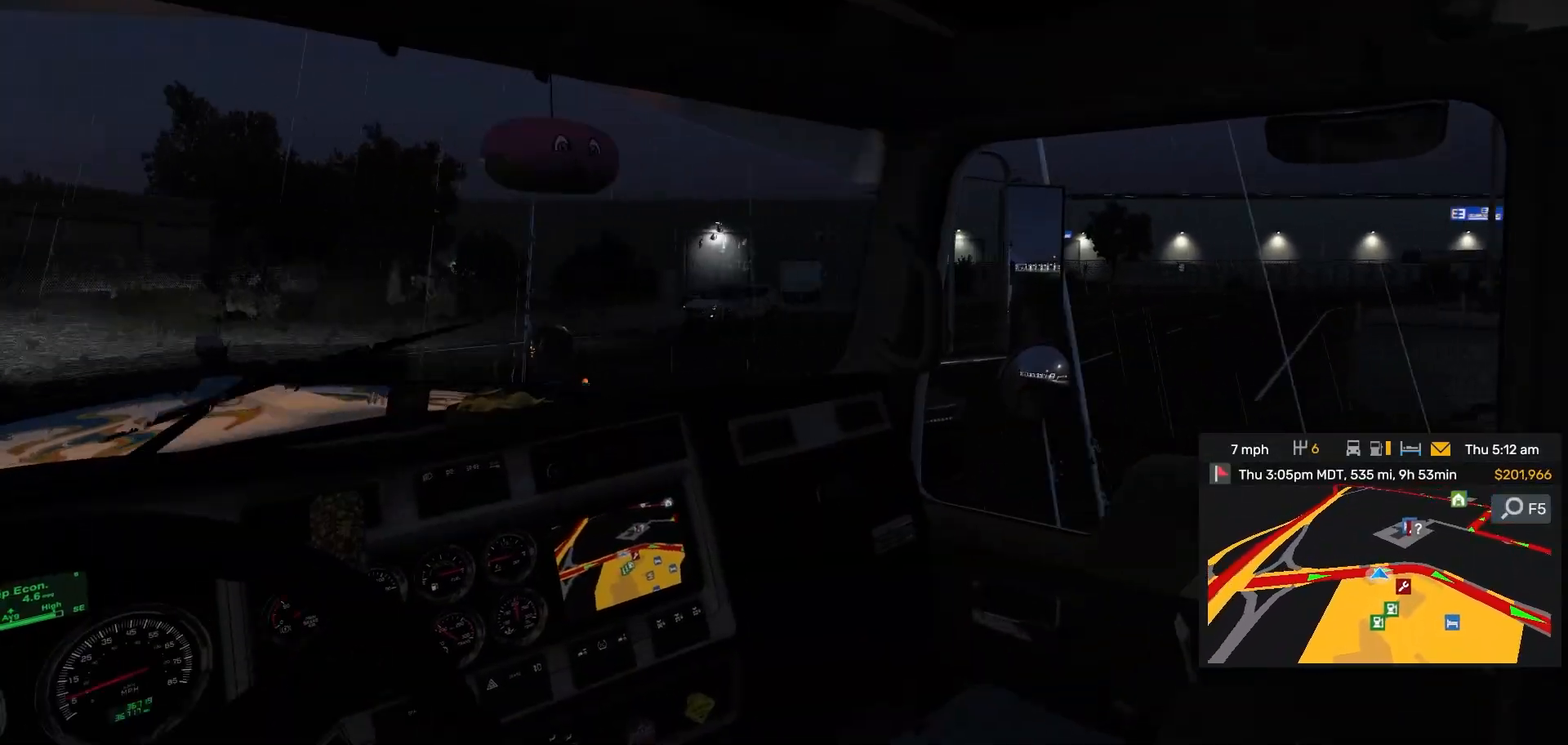
{"dt_ms": 500, "buttons": [], "left_stick": "right", "right_stick": "center", "events": []}
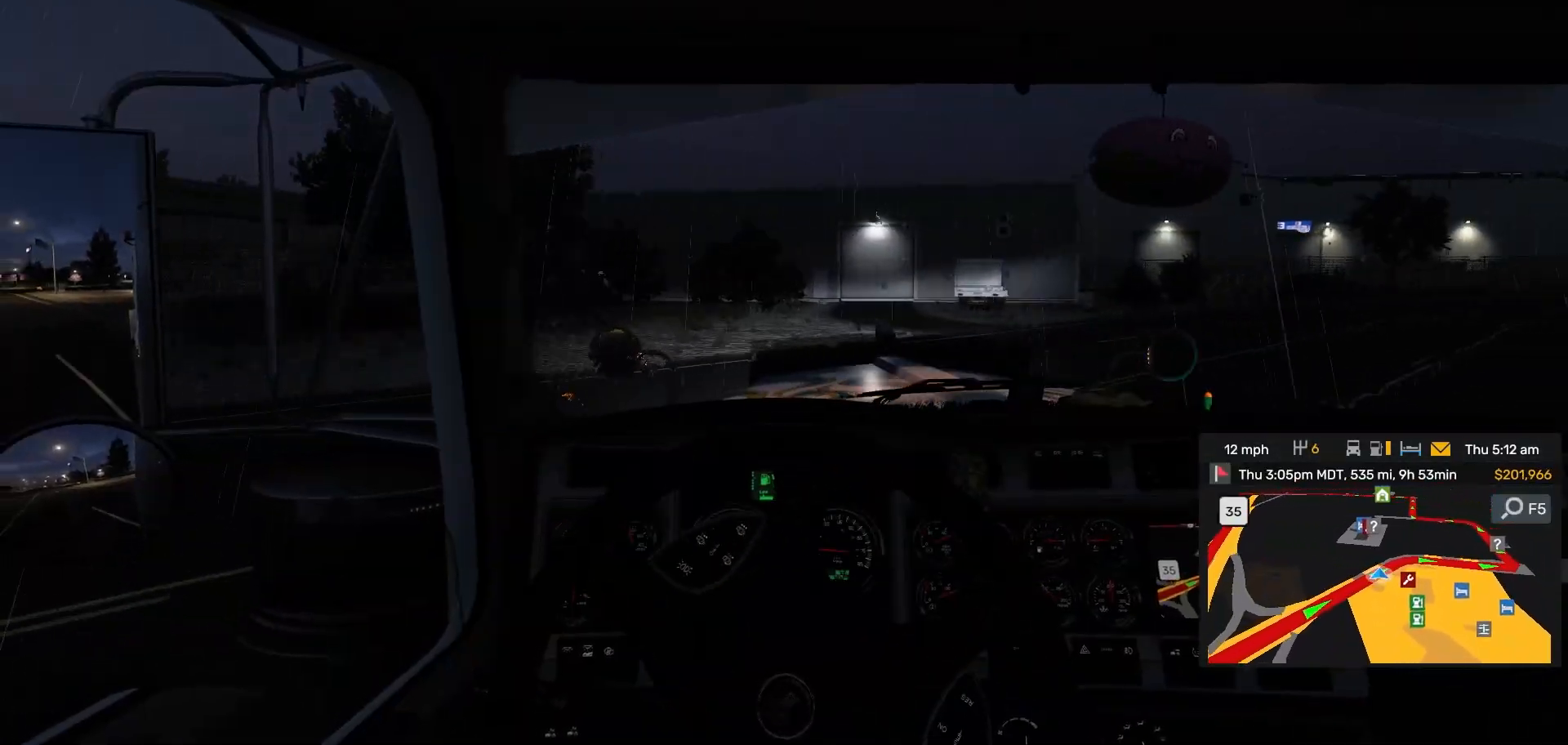
{"dt_ms": 500, "buttons": [], "left_stick": "right", "right_stick": "center", "events": []}
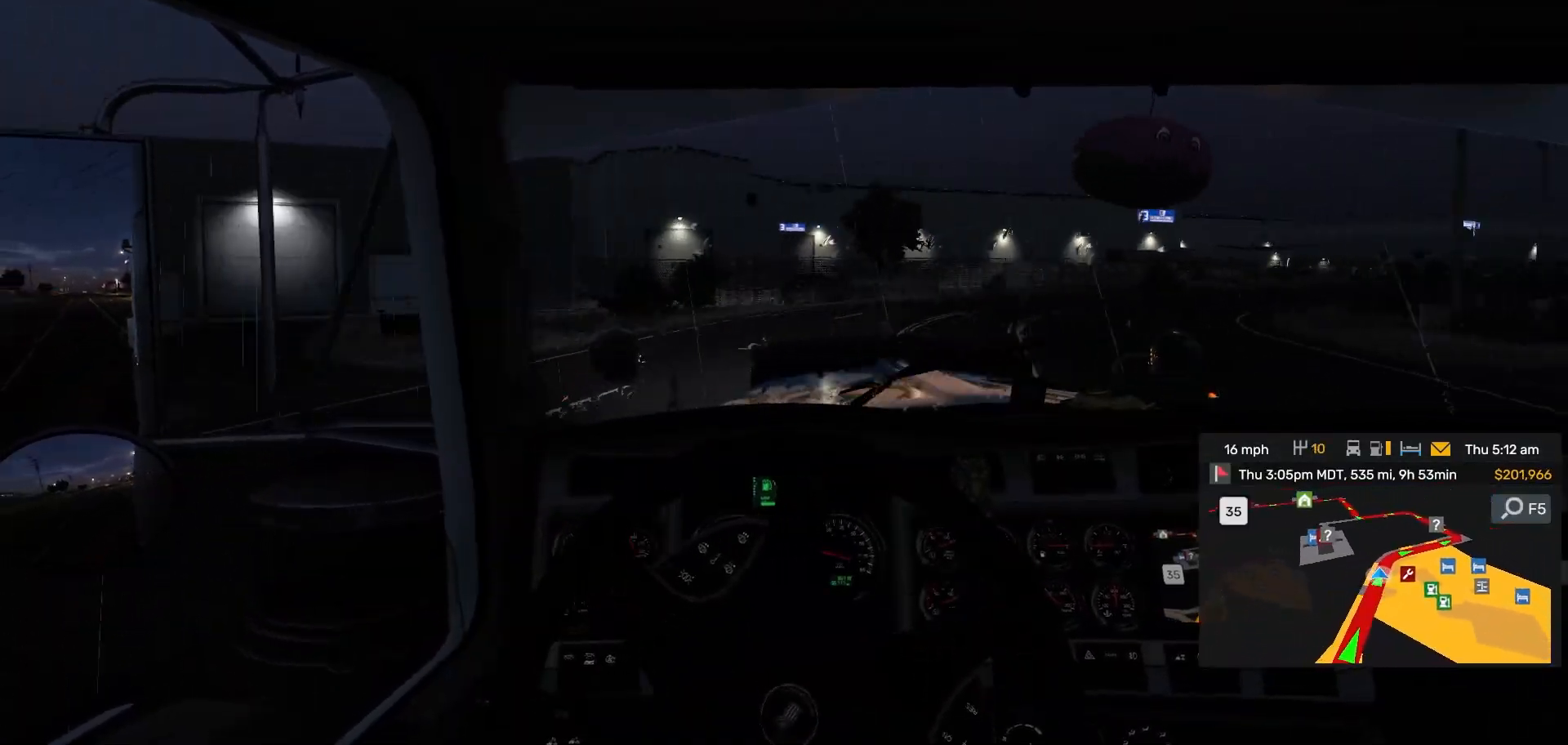
{"dt_ms": 1000, "buttons": [], "left_stick": "right", "right_stick": "center", "events": [[217, "left_stick", "center"], [350, "left_stick", "right"], [517, "left_stick", "center"], [583, "left_stick", "right"]]}
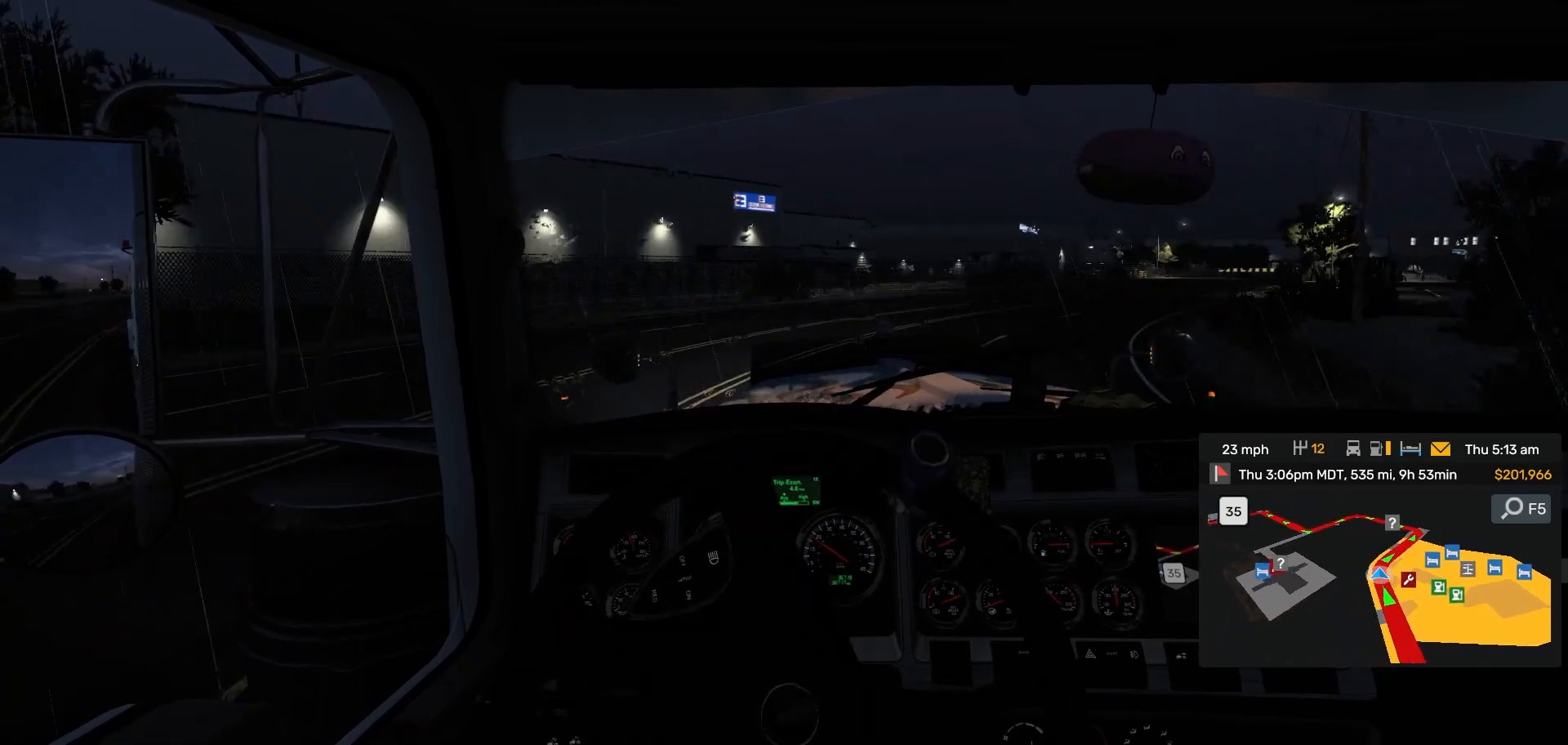
{"dt_ms": 500, "buttons": [], "left_stick": "center", "right_stick": "center", "events": [[417, "left_stick", "center"]]}